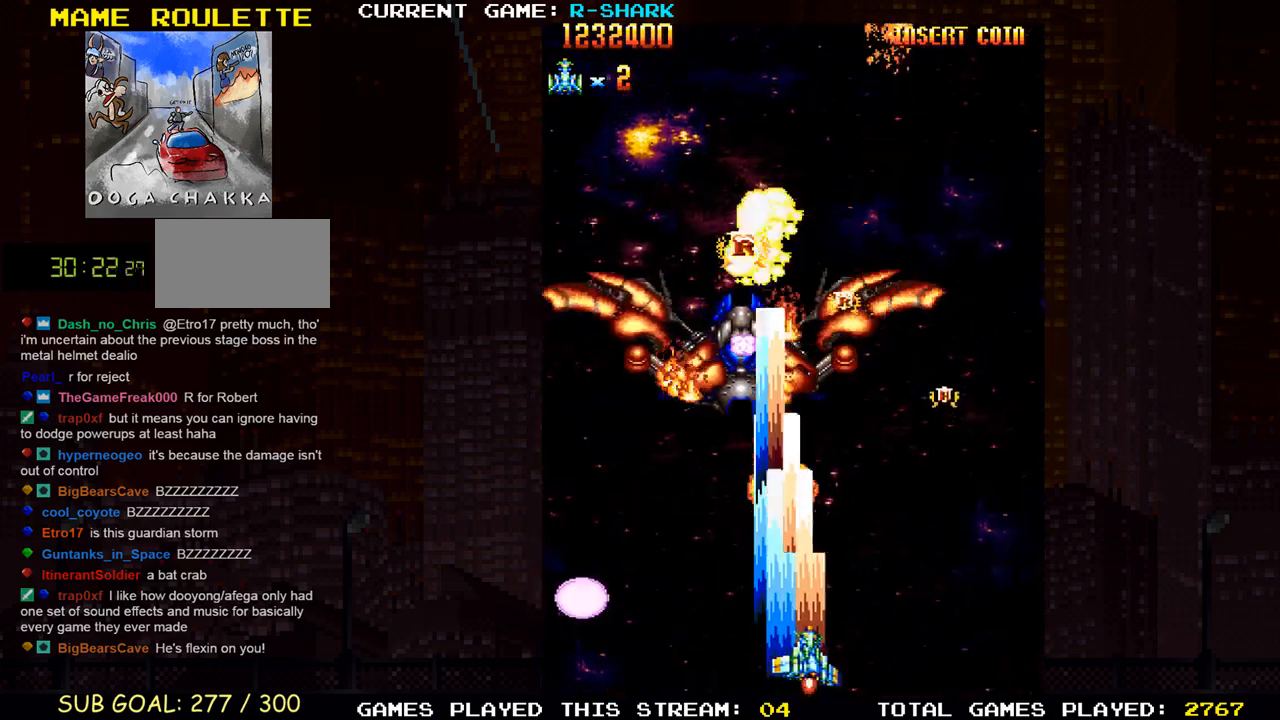
Gameplay with a controller (arcade stick); each line is a JSON object with the inputs held at the frame after it. "events" lists button and stick changes between this image and that frame as [ms after this image, input, new state], when the widget could be followed in between. Not read: L3 R3.
{"buttons": ["R1"], "left_stick": "right", "events": [[50, "SQUARE", "up"], [133, "SQUARE", "down"], [133, "left_stick", "center"], [250, "SQUARE", "up"], [317, "SQUARE", "down"], [433, "left_stick", "right"], [450, "SQUARE", "up"]]}
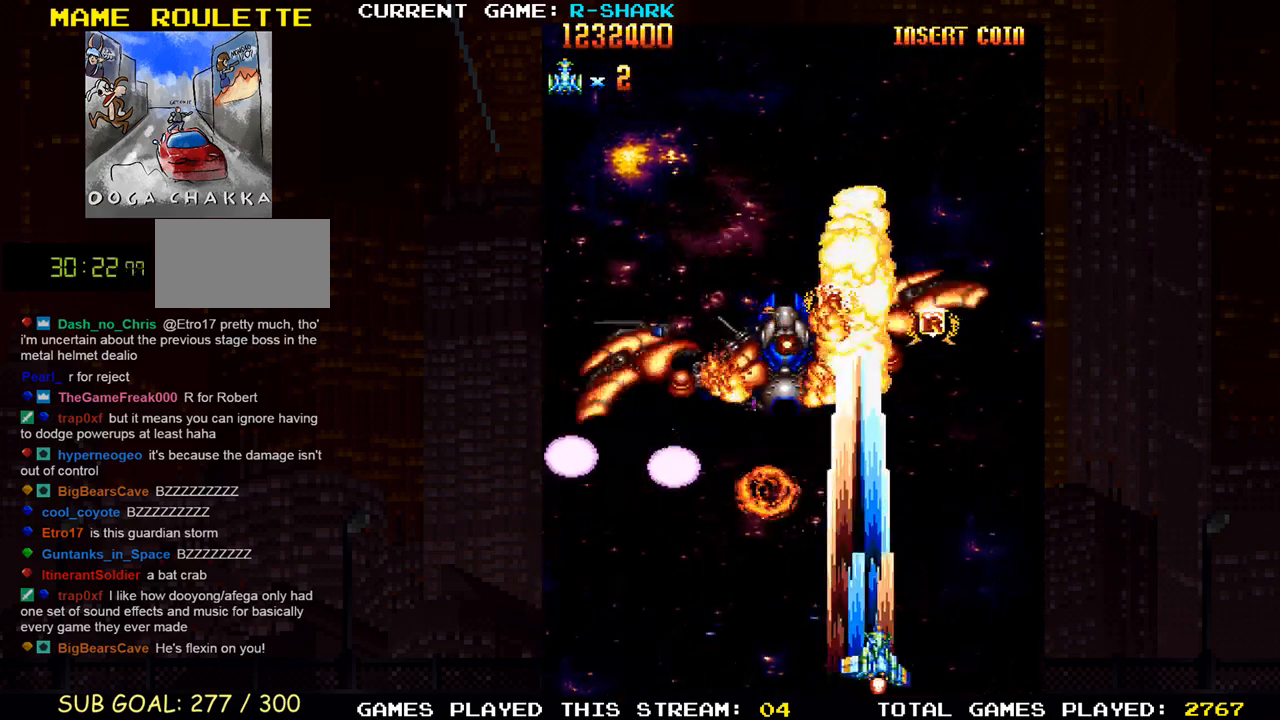
{"buttons": ["R1"], "left_stick": "center", "events": [[17, "SQUARE", "down"], [100, "left_stick", "center"], [133, "SQUARE", "up"], [200, "SQUARE", "down"], [317, "SQUARE", "up"], [400, "SQUARE", "down"], [500, "SQUARE", "up"]]}
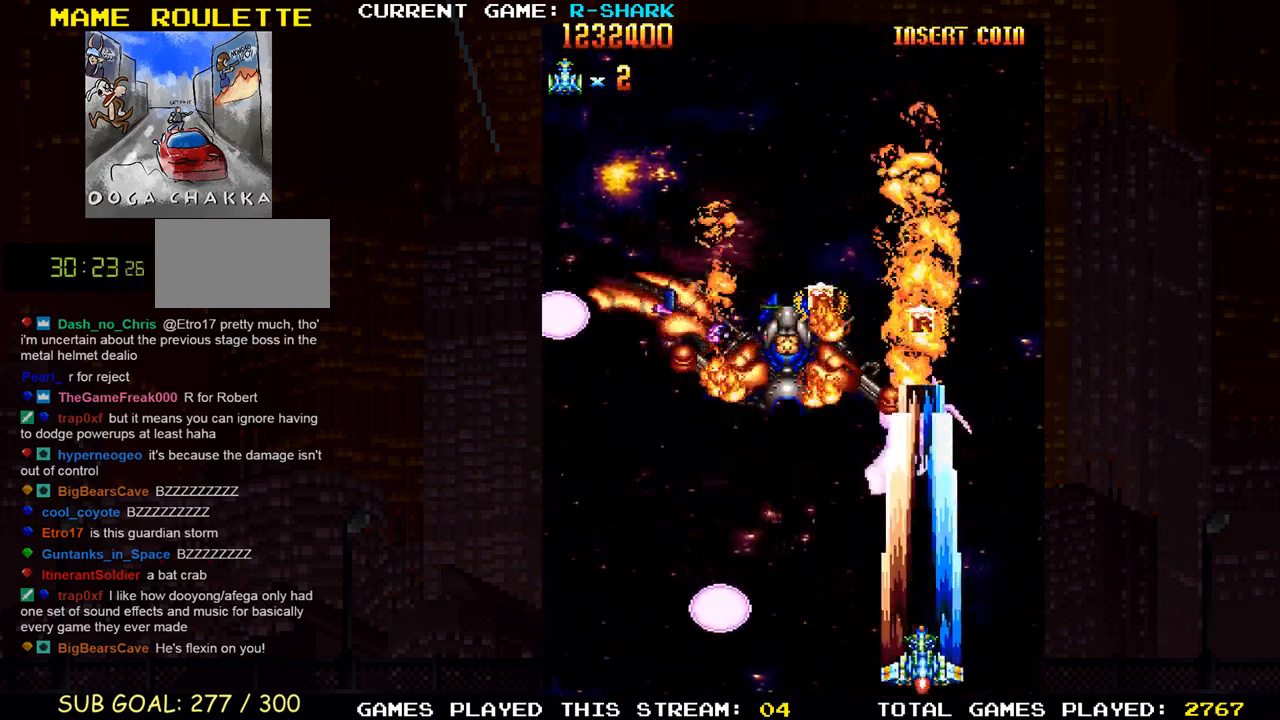
{"buttons": ["SQUARE", "R1"], "left_stick": "center", "events": [[17, "left_stick", "right"], [83, "SQUARE", "down"], [150, "left_stick", "center"], [183, "SQUARE", "up"], [250, "left_stick", "left"], [267, "SQUARE", "down"], [333, "left_stick", "center"], [367, "SQUARE", "up"], [450, "SQUARE", "down"]]}
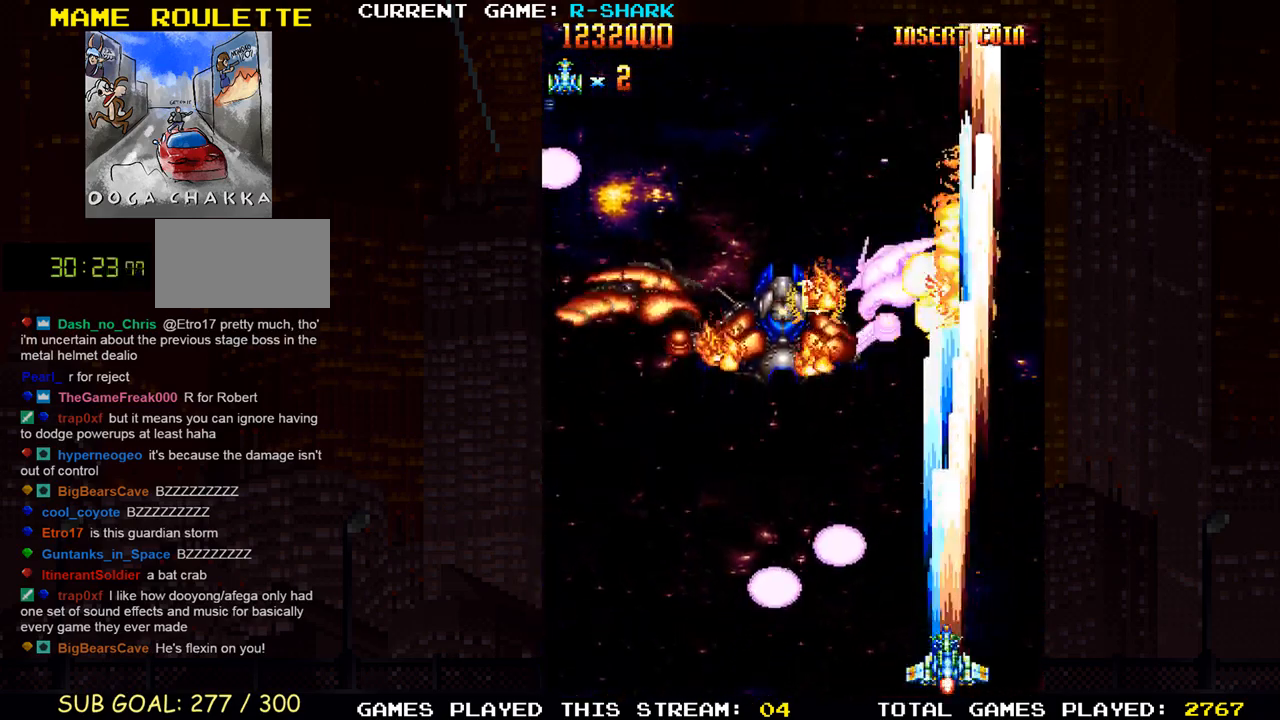
{"buttons": ["R1"], "left_stick": "center", "events": [[33, "SQUARE", "up"], [150, "SQUARE", "down"], [233, "SQUARE", "up"], [333, "SQUARE", "down"], [433, "SQUARE", "up"]]}
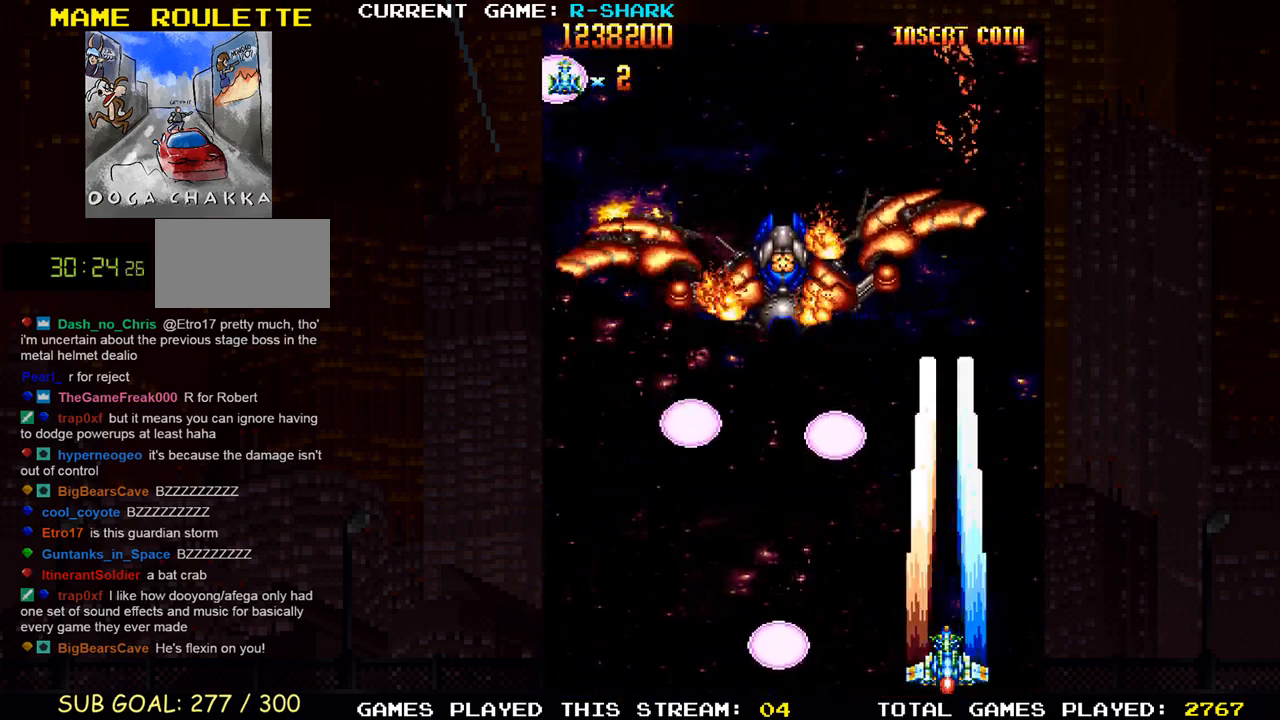
{"buttons": [], "left_stick": "center", "events": [[33, "SQUARE", "down"], [133, "SQUARE", "up"], [183, "R1", "up"], [200, "SQUARE", "down"], [283, "left_stick", "left"], [300, "SQUARE", "up"], [350, "left_stick", "center"], [367, "SQUARE", "down"], [483, "SQUARE", "up"]]}
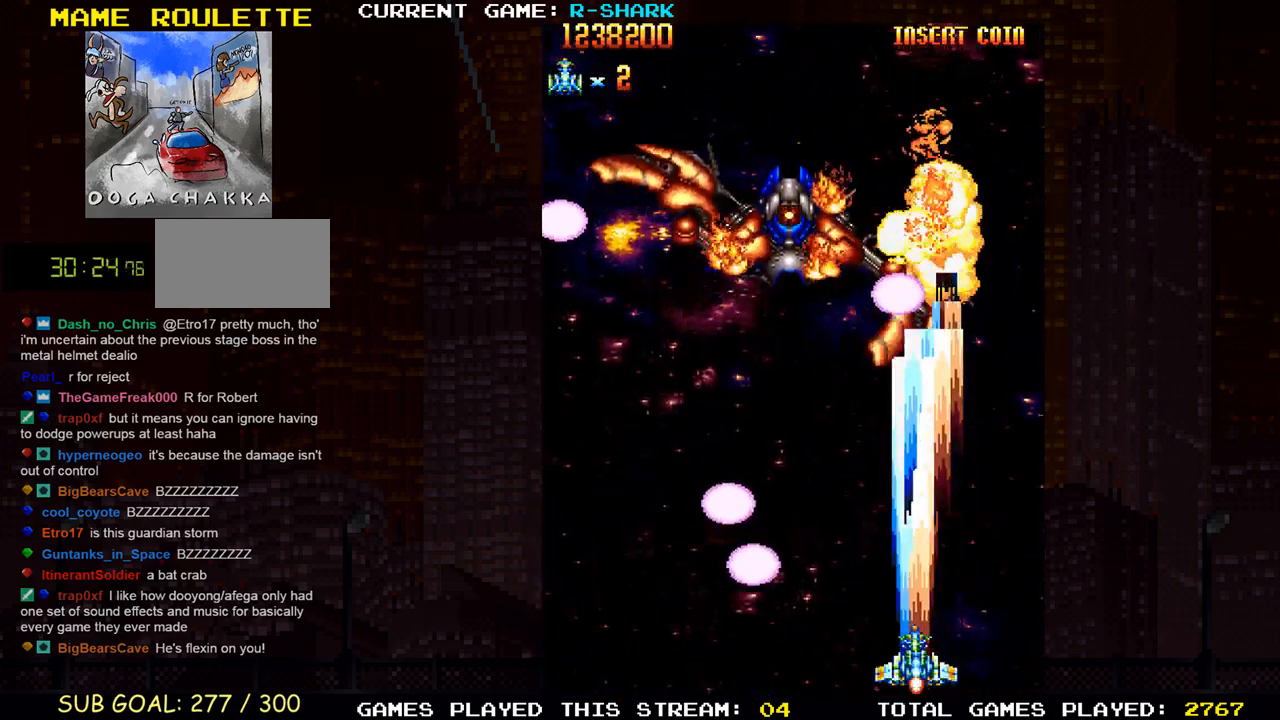
{"buttons": [], "left_stick": "center", "events": [[50, "SQUARE", "down"], [150, "SQUARE", "up"], [167, "left_stick", "right"], [217, "SQUARE", "down"], [283, "left_stick", "center"], [317, "SQUARE", "up"], [400, "SQUARE", "down"], [500, "SQUARE", "up"]]}
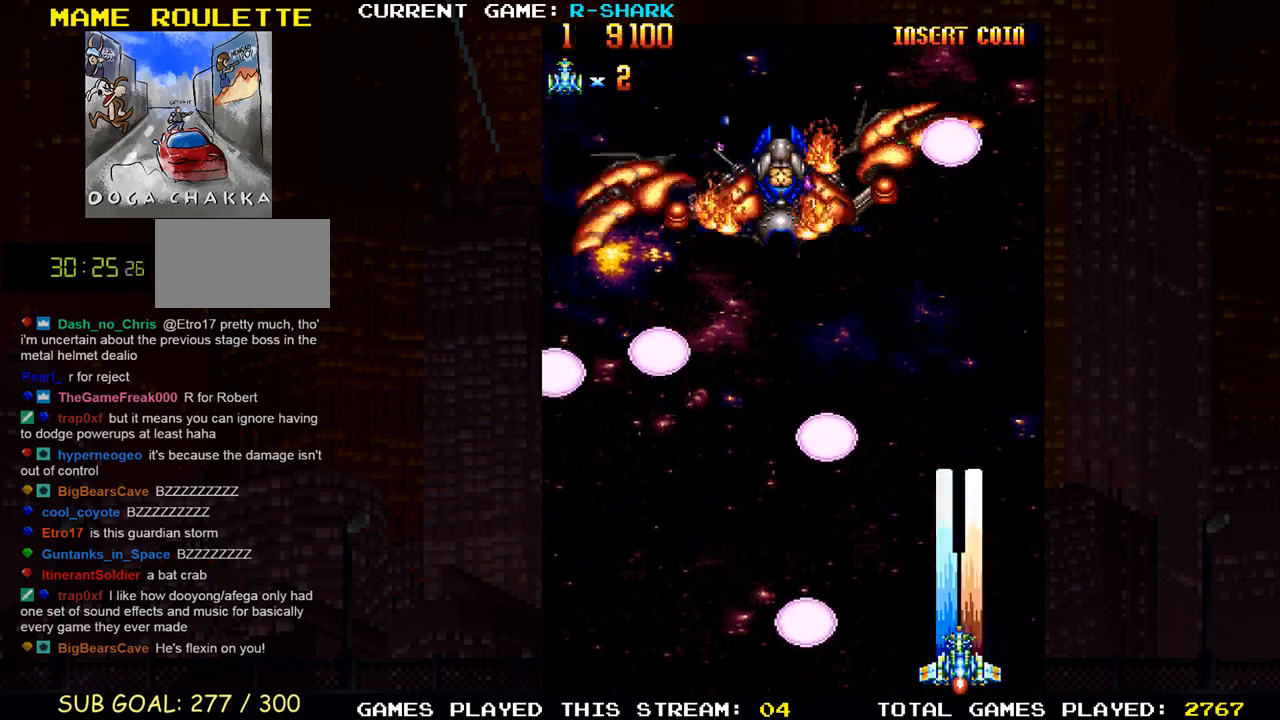
{"buttons": ["SQUARE"], "left_stick": "center", "events": [[67, "SQUARE", "down"], [167, "SQUARE", "up"], [233, "SQUARE", "down"], [350, "SQUARE", "up"], [417, "SQUARE", "down"]]}
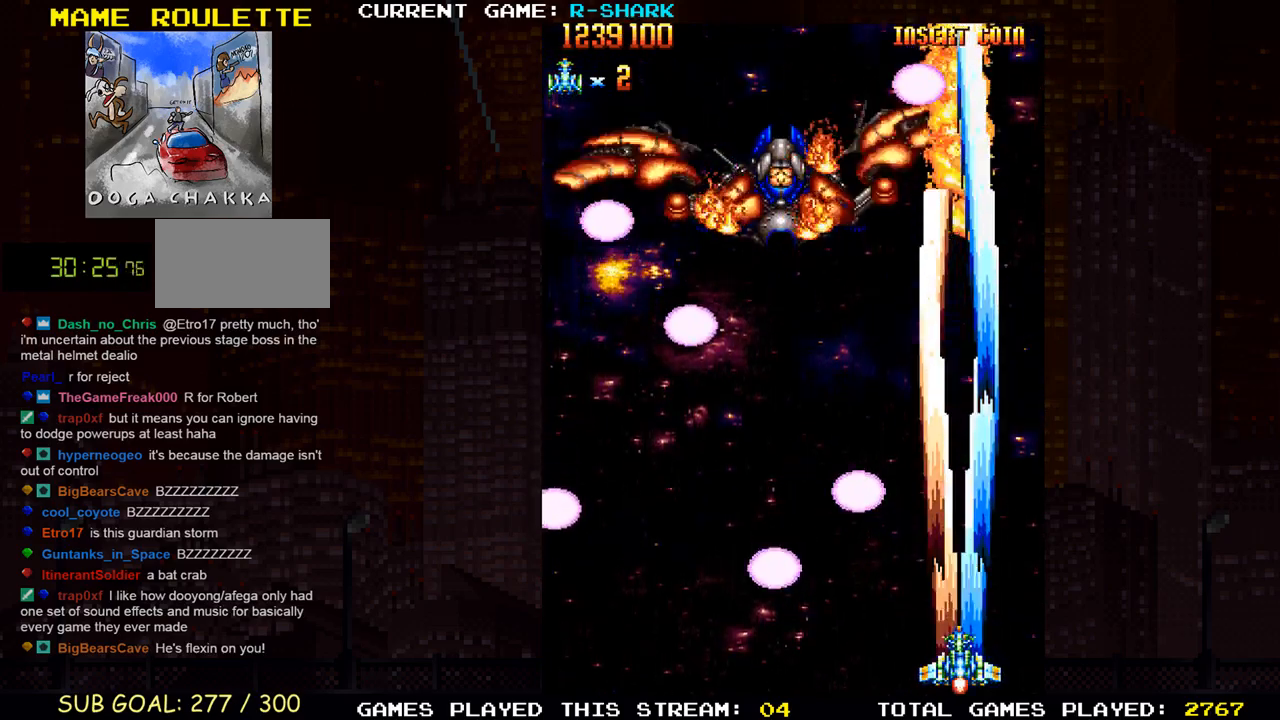
{"buttons": ["SQUARE"], "left_stick": "center", "events": [[33, "SQUARE", "up"], [100, "SQUARE", "down"], [217, "SQUARE", "up"], [300, "SQUARE", "down"], [300, "left_stick", "left"], [400, "SQUARE", "up"], [450, "left_stick", "center"], [483, "SQUARE", "down"]]}
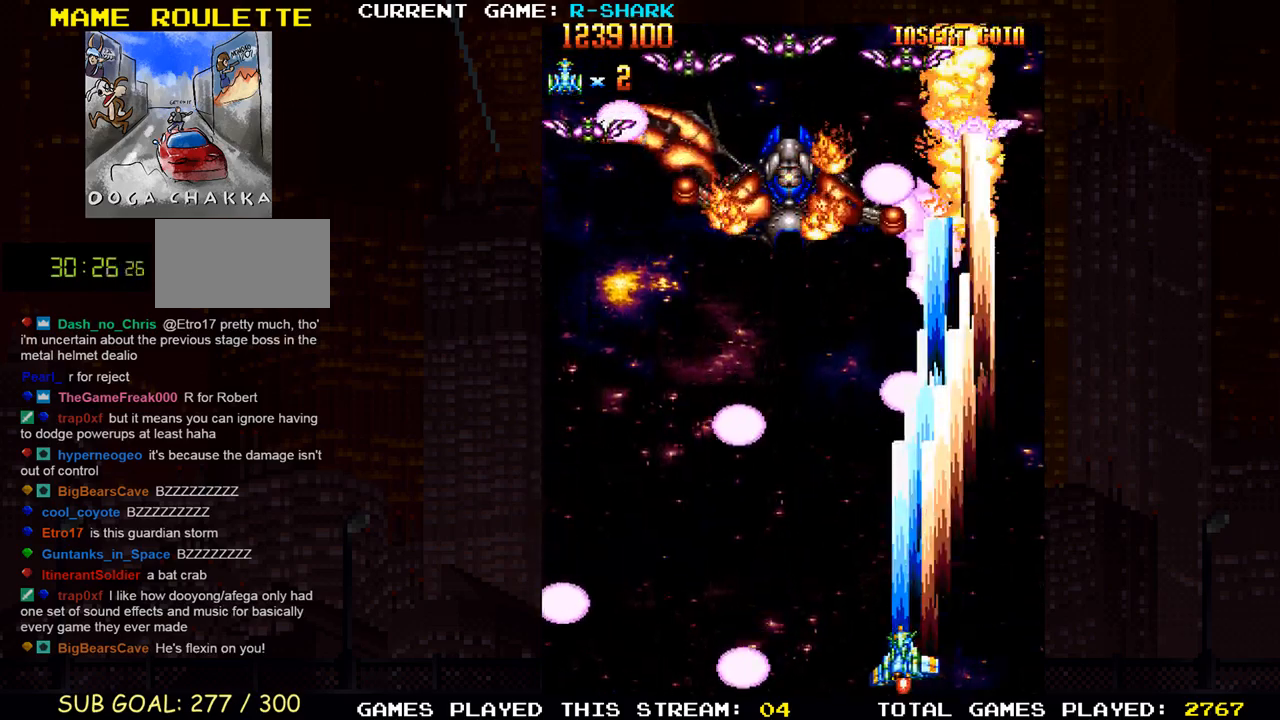
{"buttons": [], "left_stick": "center", "events": [[117, "SQUARE", "up"], [150, "left_stick", "left"], [167, "SQUARE", "down"], [267, "left_stick", "center"], [300, "SQUARE", "up"], [350, "SQUARE", "down"], [367, "left_stick", "left"], [483, "SQUARE", "up"], [483, "left_stick", "center"]]}
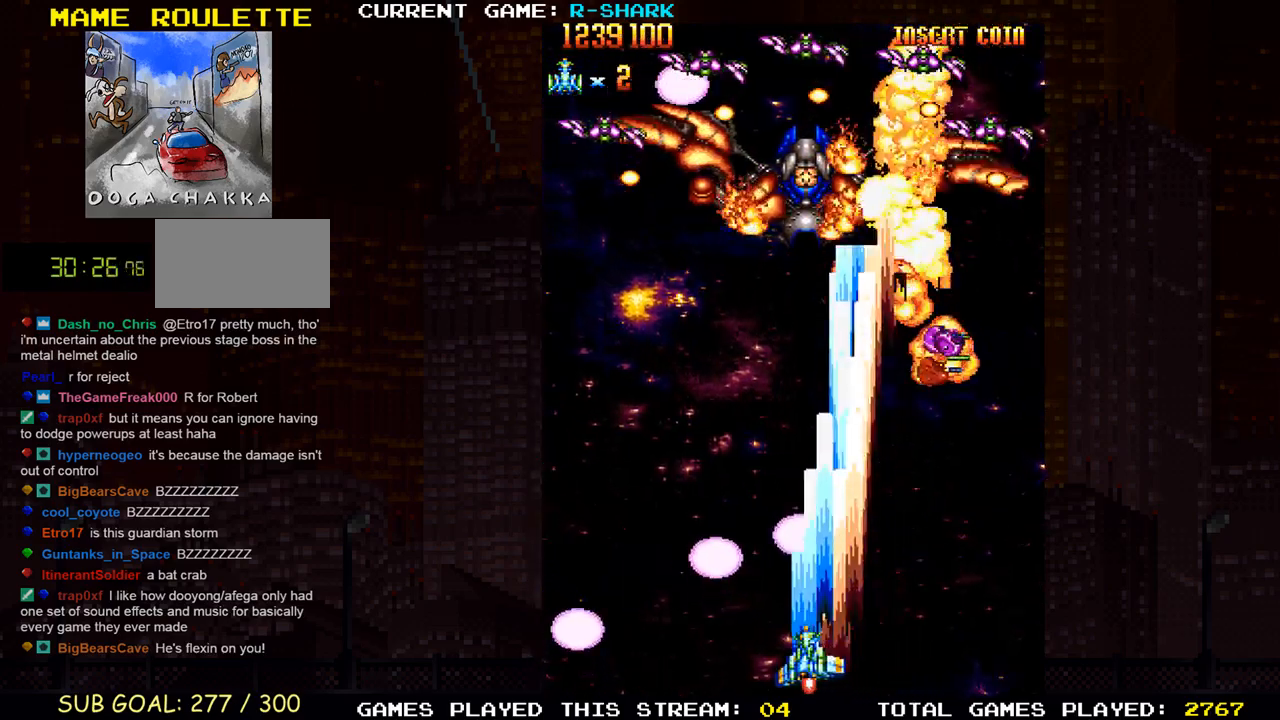
{"buttons": ["SQUARE"], "left_stick": "center", "events": [[17, "SQUARE", "down"], [100, "left_stick", "left"], [150, "SQUARE", "up"], [200, "left_stick", "center"], [217, "SQUARE", "down"], [317, "left_stick", "left"], [333, "SQUARE", "up"], [400, "SQUARE", "down"], [417, "left_stick", "center"]]}
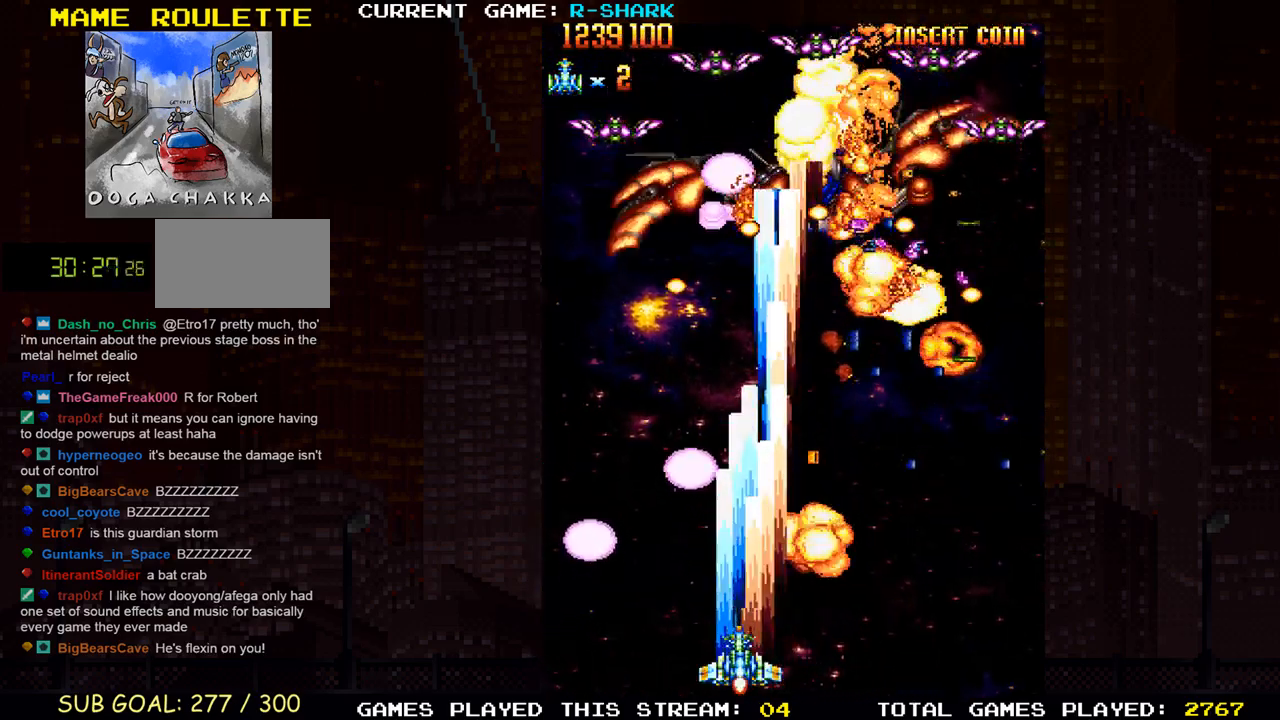
{"buttons": ["SQUARE"], "left_stick": "right", "events": [[33, "SQUARE", "up"], [50, "SQUARE", "down"], [200, "SQUARE", "up"], [283, "SQUARE", "down"], [400, "SQUARE", "up"], [433, "left_stick", "right"], [467, "SQUARE", "down"]]}
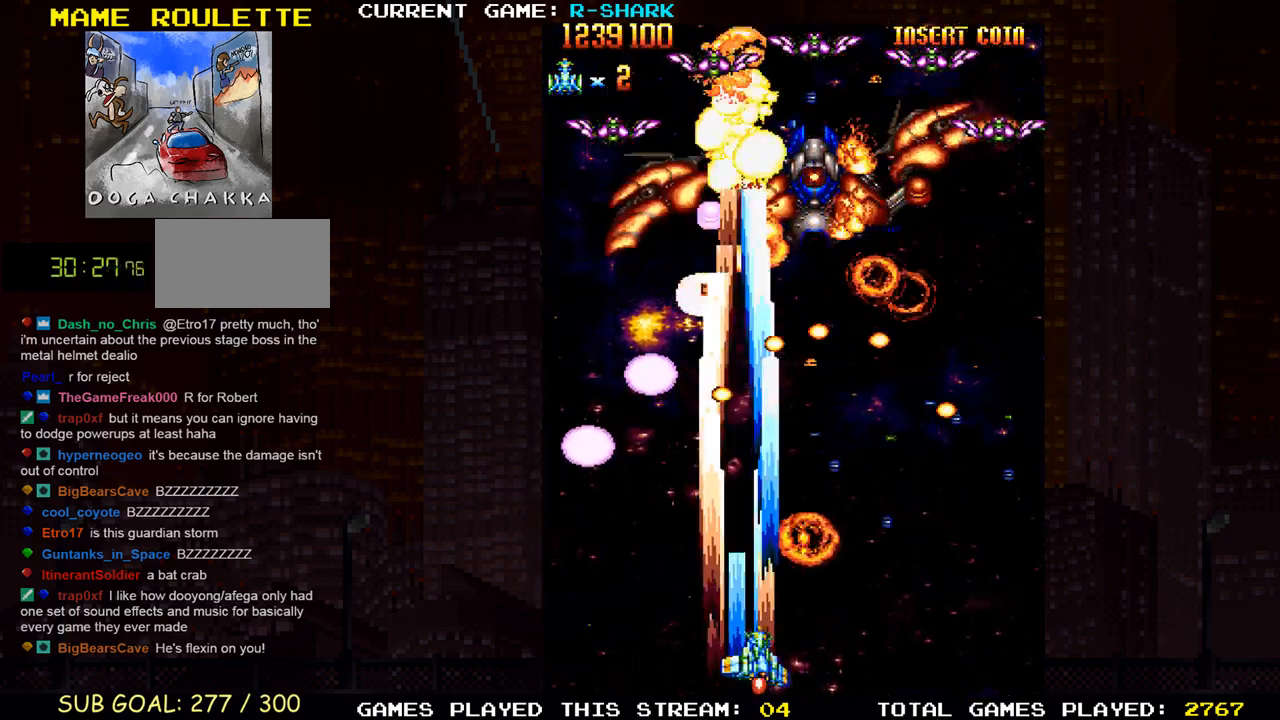
{"buttons": [], "left_stick": "right", "events": [[100, "SQUARE", "up"], [167, "SQUARE", "down"], [267, "SQUARE", "up"], [350, "SQUARE", "down"], [467, "SQUARE", "up"]]}
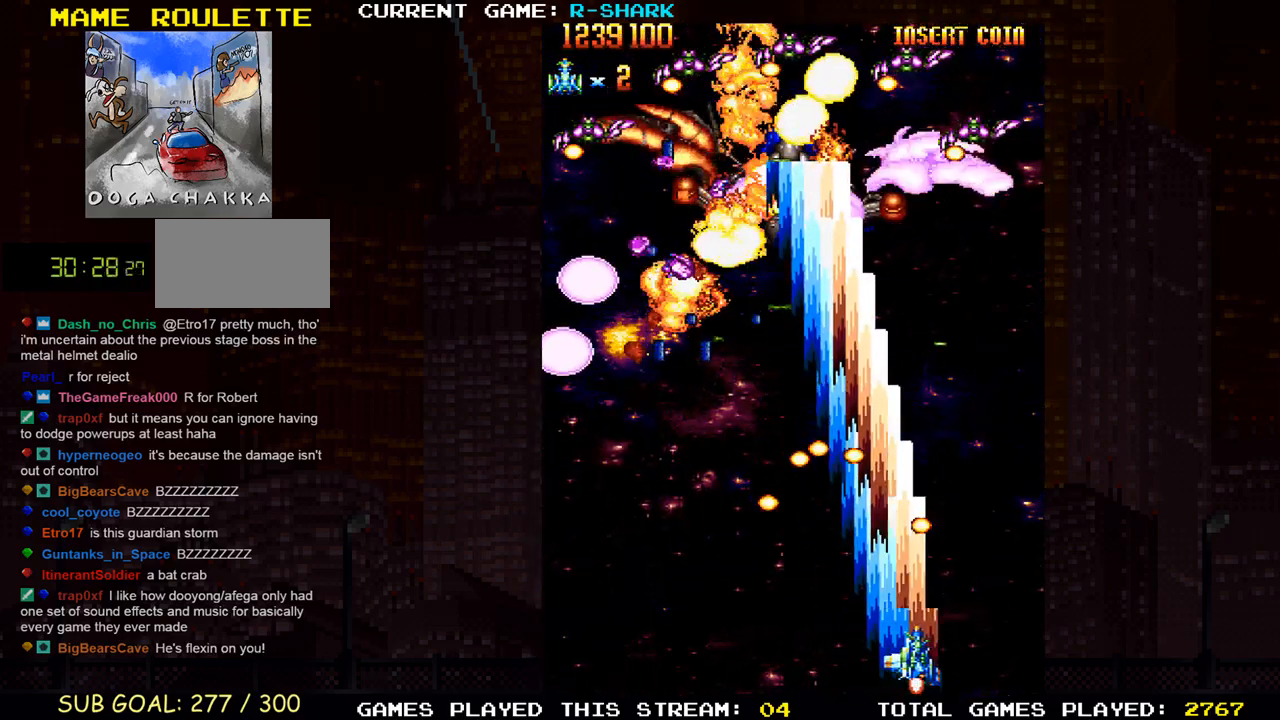
{"buttons": ["SQUARE"], "left_stick": "up-left", "events": [[33, "SQUARE", "down"], [150, "SQUARE", "up"], [217, "SQUARE", "down"], [217, "left_stick", "up-right"], [333, "SQUARE", "up"], [367, "left_stick", "up"], [400, "SQUARE", "down"], [483, "left_stick", "up-left"]]}
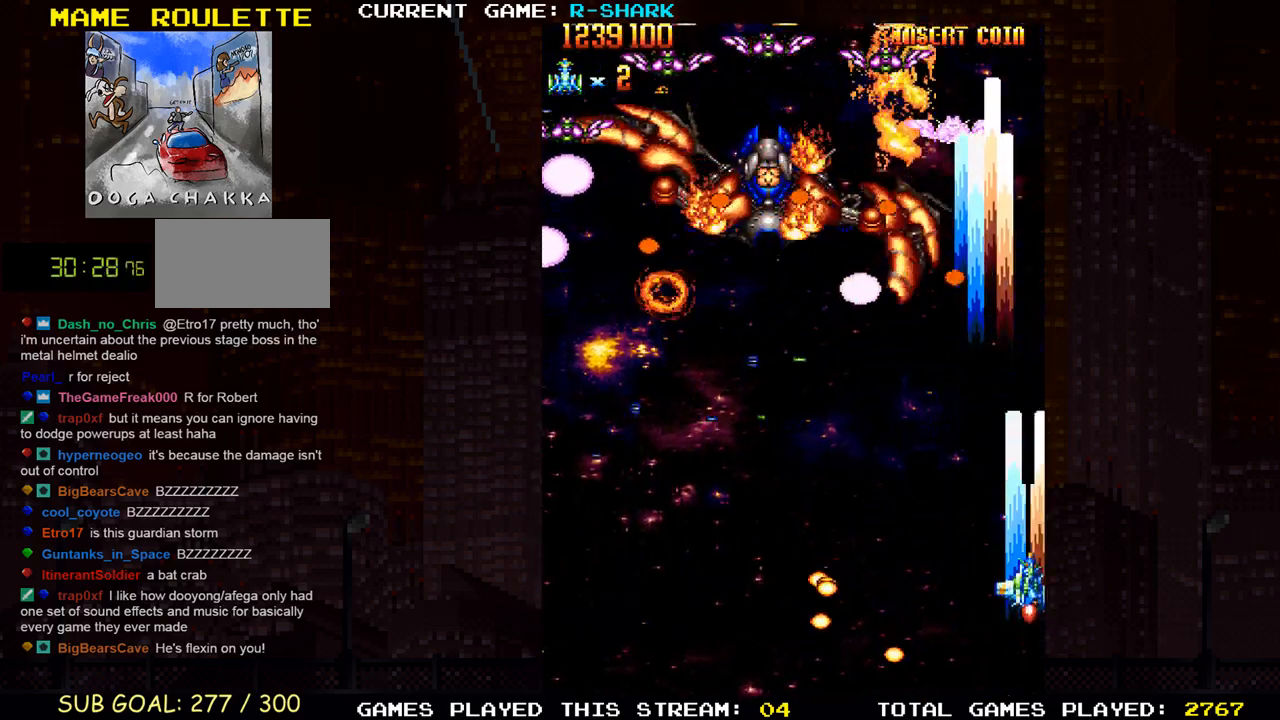
{"buttons": ["SQUARE"], "left_stick": "left", "events": [[17, "SQUARE", "up"], [83, "SQUARE", "down"], [183, "left_stick", "down-left"], [200, "SQUARE", "up"], [250, "SQUARE", "down"], [367, "SQUARE", "up"], [400, "left_stick", "left"], [450, "SQUARE", "down"]]}
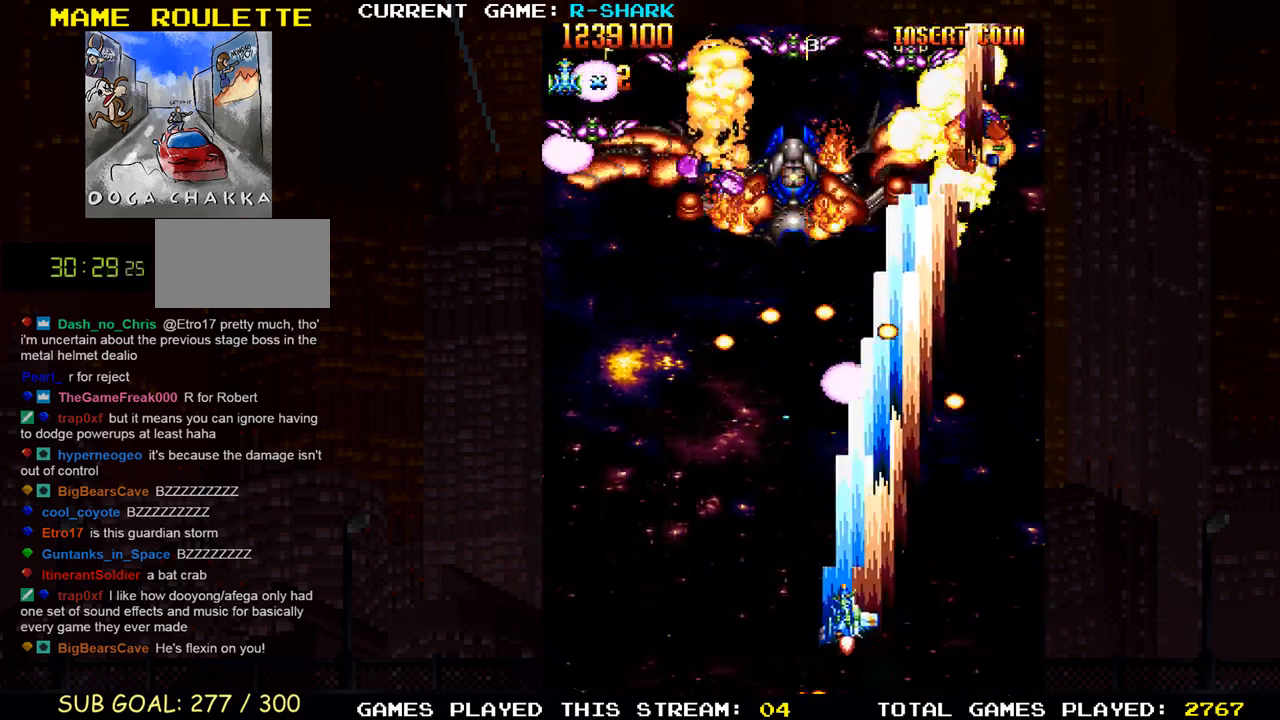
{"buttons": ["SQUARE"], "left_stick": "left"}
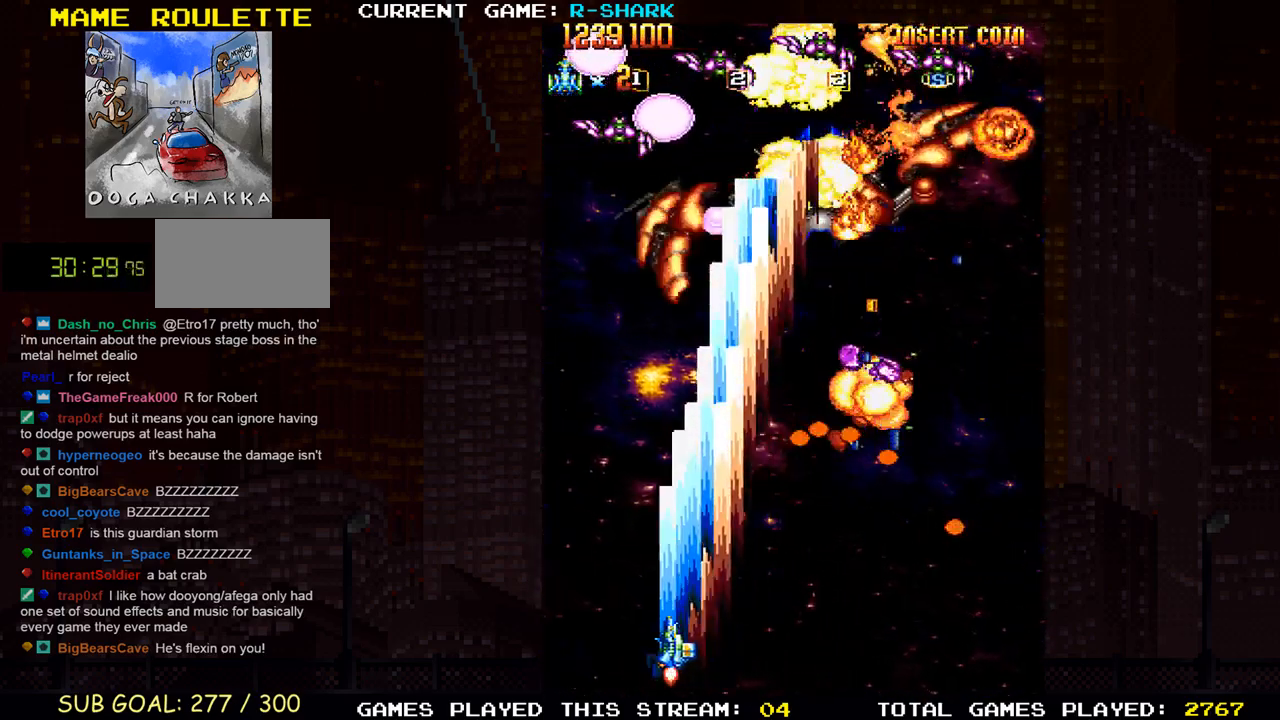
{"buttons": [], "left_stick": "center", "events": [[83, "left_stick", "center"], [117, "SQUARE", "up"], [183, "SQUARE", "down"], [317, "SQUARE", "up"], [383, "SQUARE", "down"], [500, "SQUARE", "up"]]}
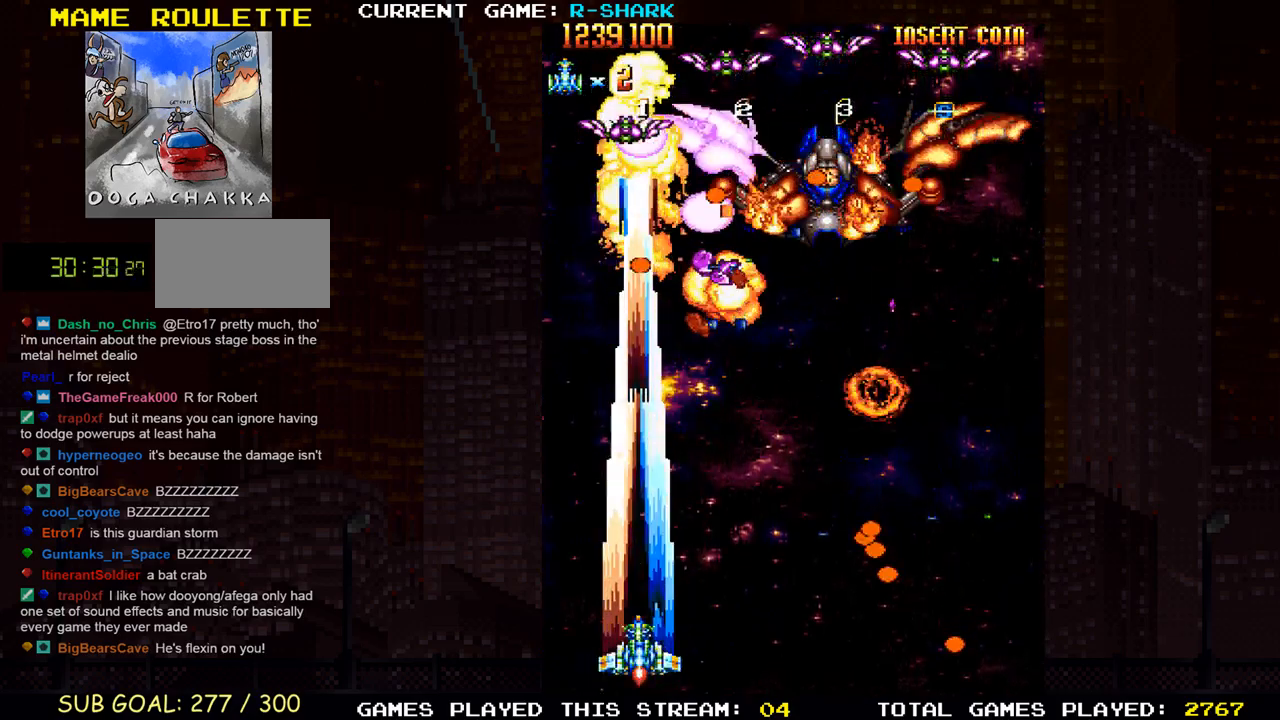
{"buttons": ["SQUARE"], "left_stick": "right", "events": [[83, "SQUARE", "down"], [183, "SQUARE", "up"], [267, "SQUARE", "down"], [300, "left_stick", "right"], [383, "SQUARE", "up"], [450, "SQUARE", "down"]]}
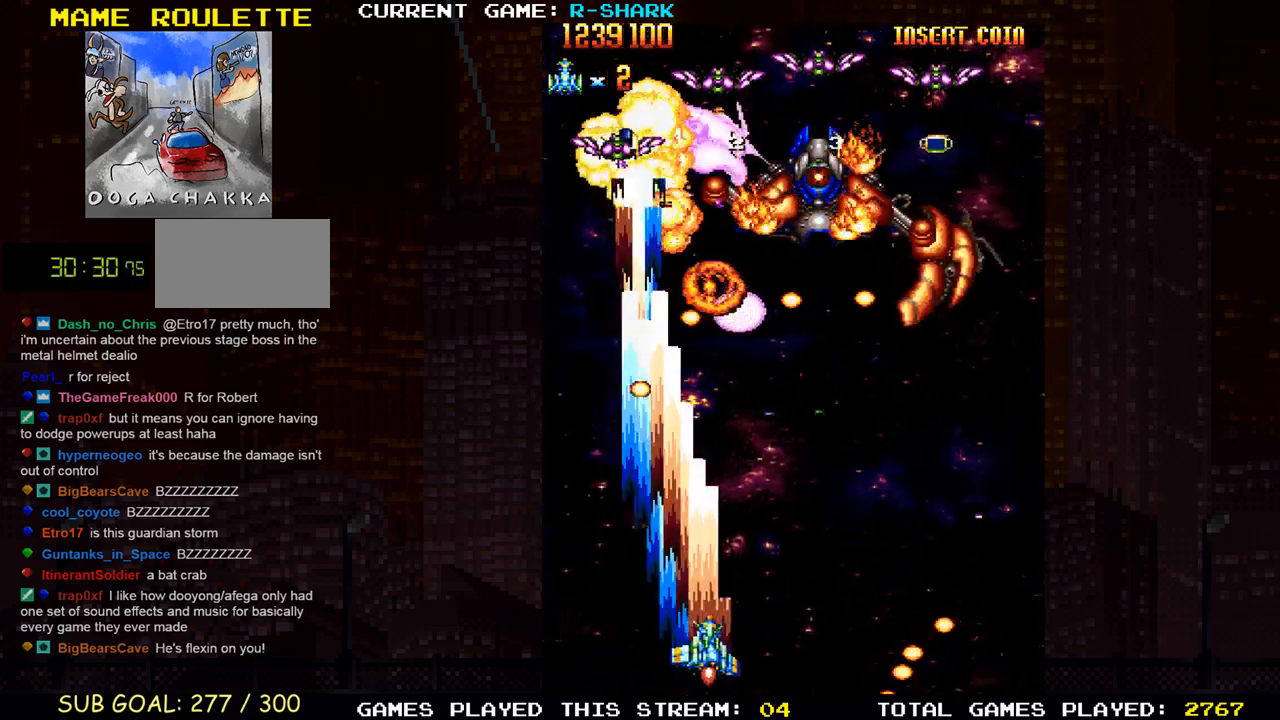
{"buttons": [], "left_stick": "right", "events": [[67, "SQUARE", "up"], [133, "SQUARE", "down"], [267, "SQUARE", "up"], [333, "SQUARE", "down"], [450, "SQUARE", "up"]]}
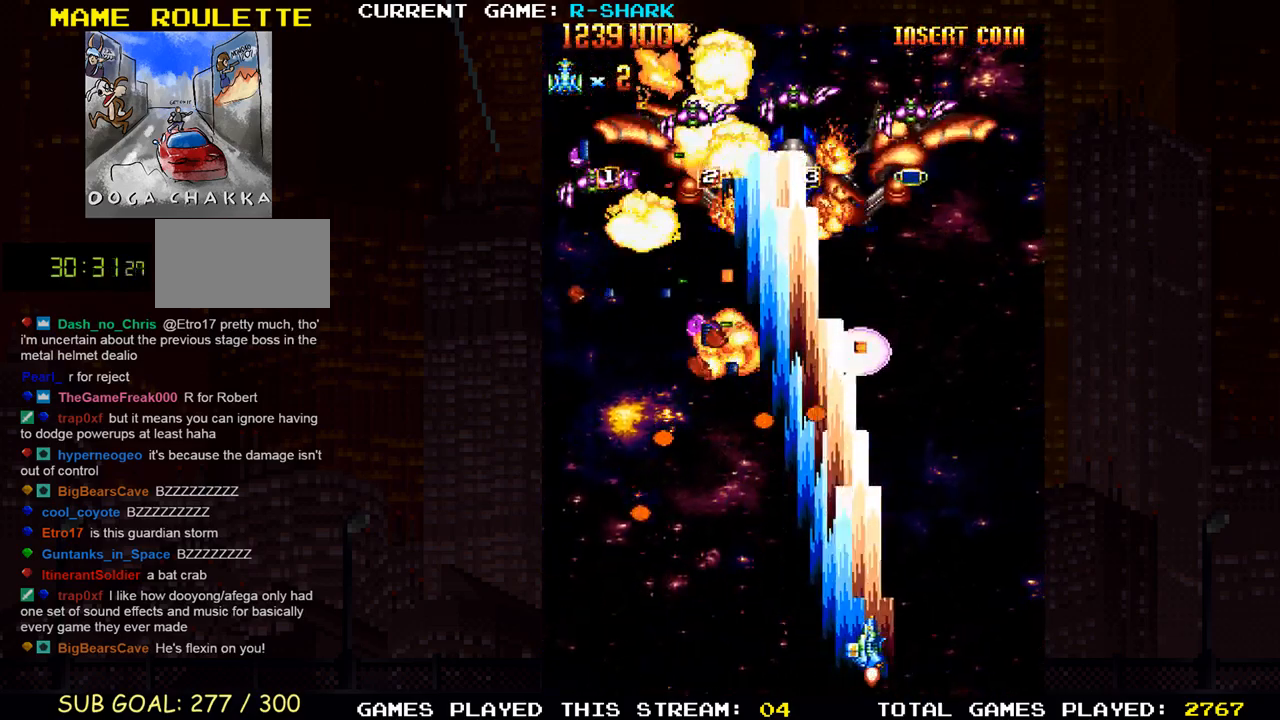
{"buttons": [], "left_stick": "center", "events": [[17, "SQUARE", "down"], [133, "SQUARE", "up"], [217, "SQUARE", "down"], [217, "left_stick", "center"], [317, "SQUARE", "up"], [400, "SQUARE", "down"], [500, "SQUARE", "up"]]}
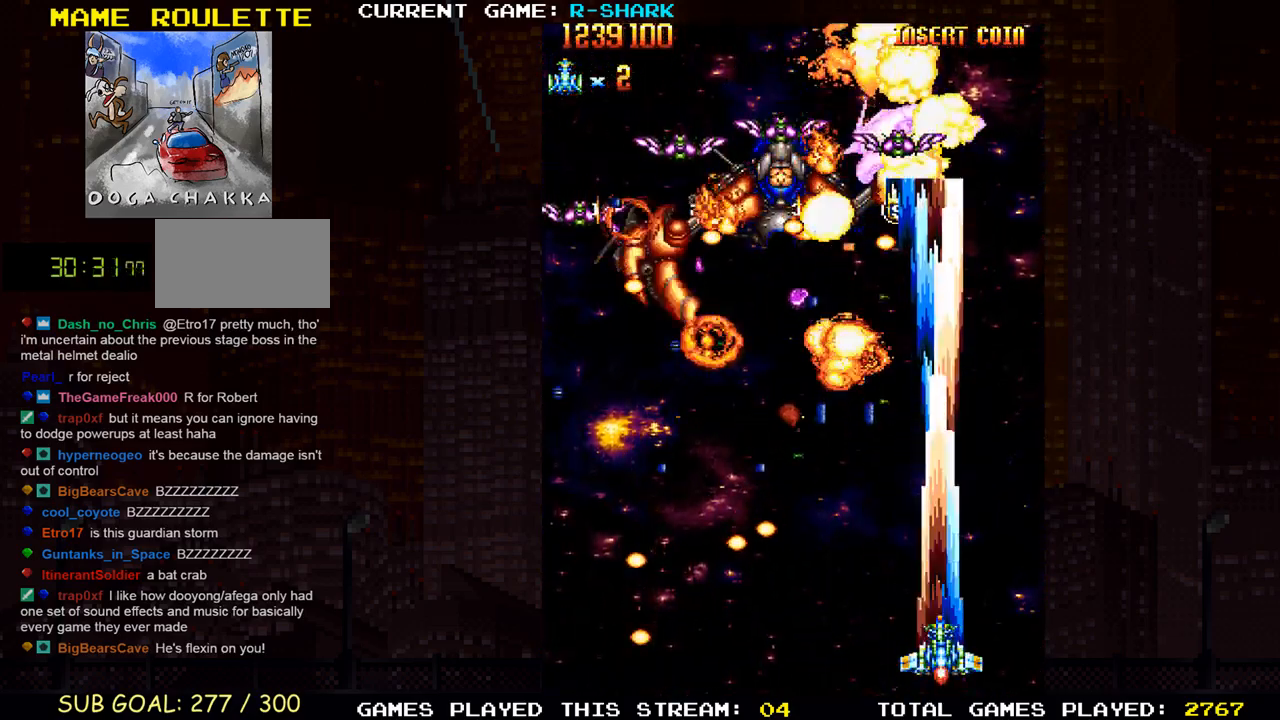
{"buttons": ["SQUARE"], "left_stick": "left", "events": [[100, "SQUARE", "down"], [200, "SQUARE", "up"], [283, "SQUARE", "down"], [383, "SQUARE", "up"], [400, "left_stick", "left"], [450, "SQUARE", "down"]]}
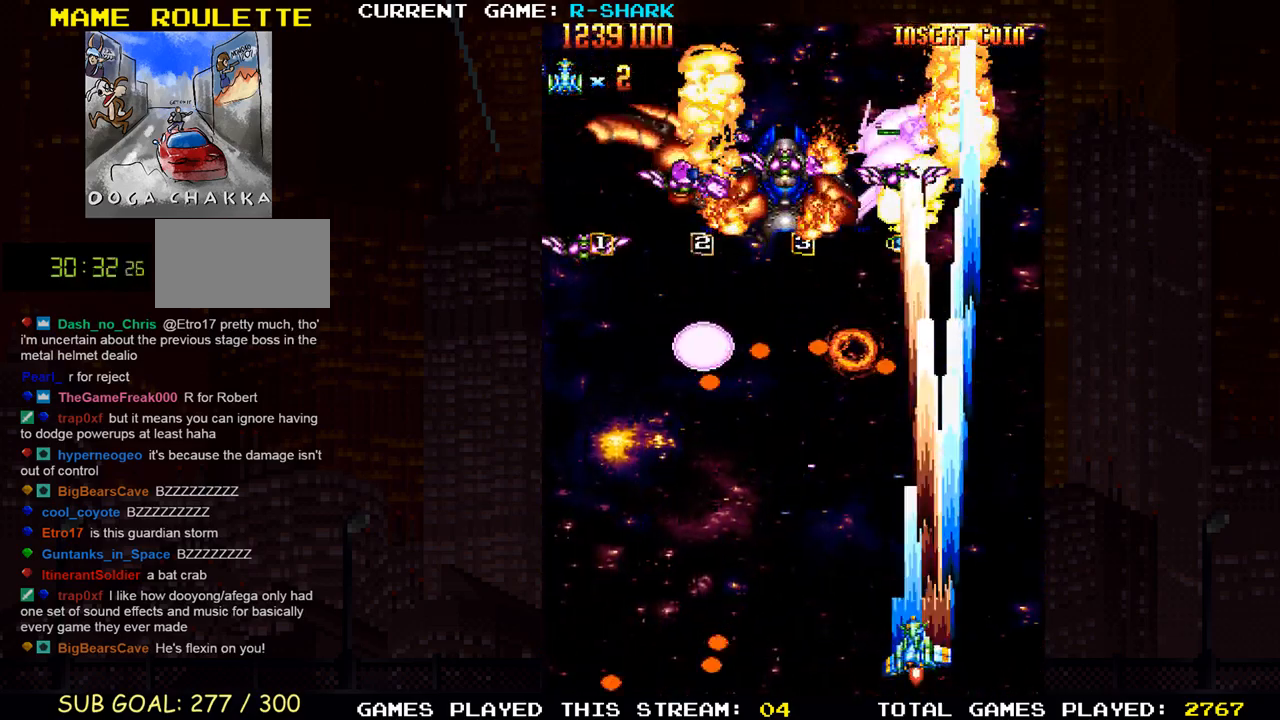
{"buttons": ["SQUARE"], "left_stick": "left", "events": [[50, "SQUARE", "up"], [117, "SQUARE", "down"], [233, "SQUARE", "up"], [300, "SQUARE", "down"], [417, "SQUARE", "up"], [467, "SQUARE", "down"]]}
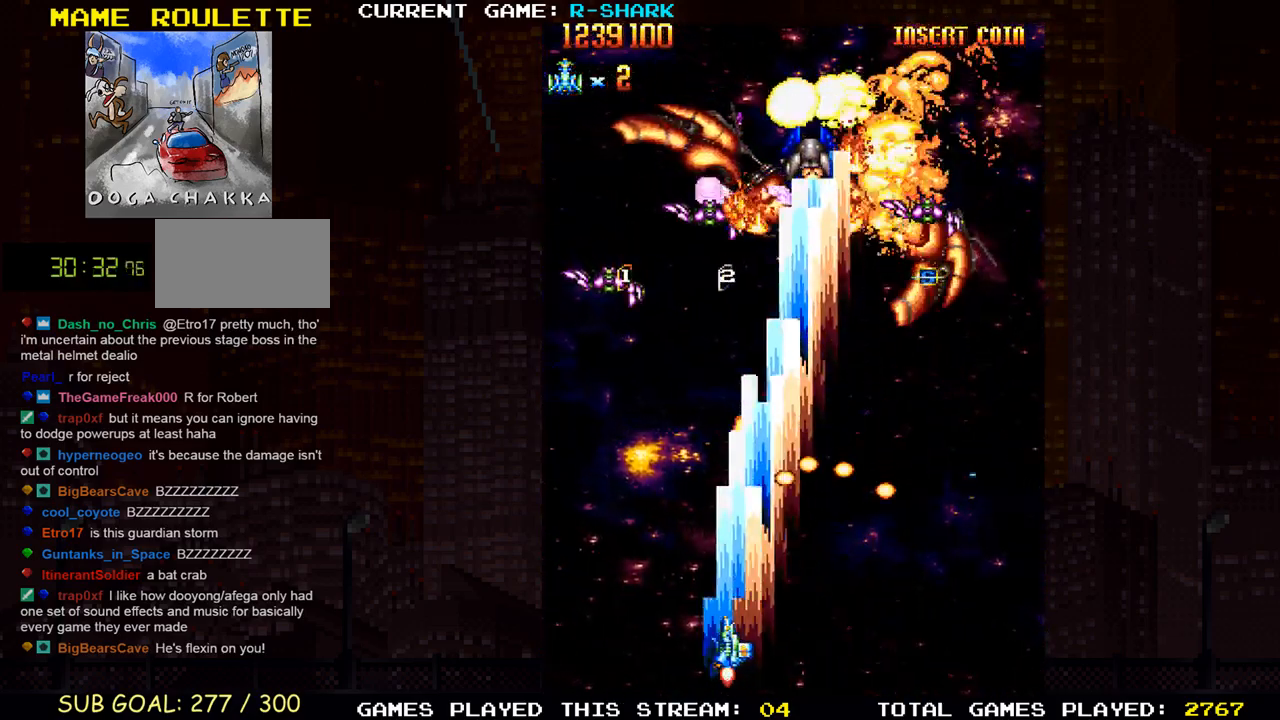
{"buttons": [], "left_stick": "right", "events": [[117, "SQUARE", "up"], [133, "SQUARE", "down"], [300, "SQUARE", "up"], [333, "SQUARE", "down"], [333, "left_stick", "center"], [417, "left_stick", "right"], [467, "SQUARE", "up"]]}